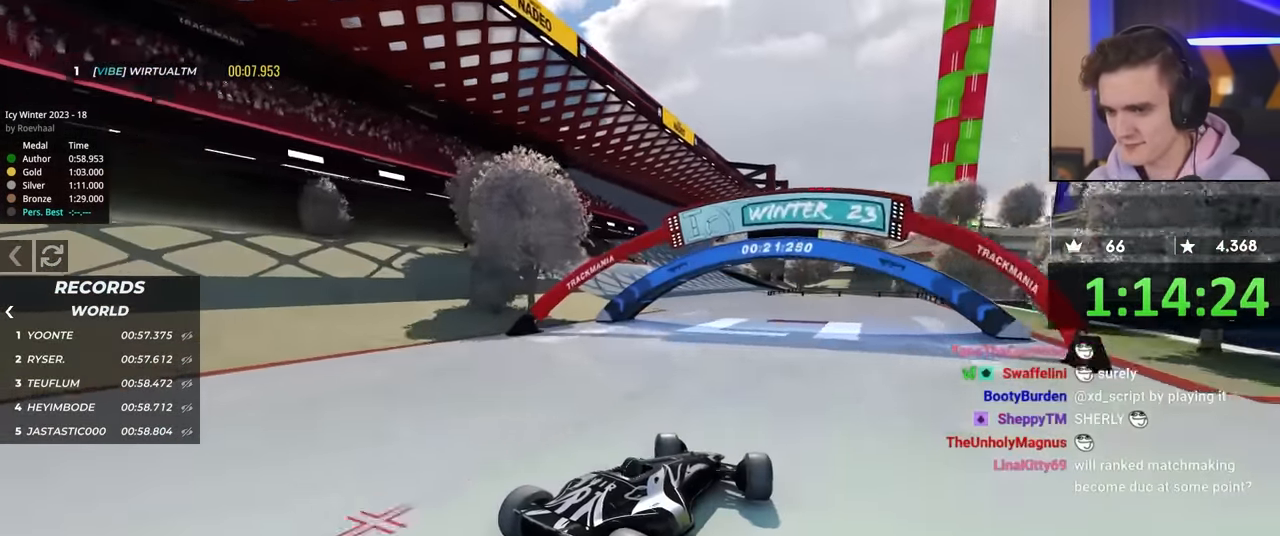
Gameplay with keyboard; each line is a JSON object with the keys held at the frame after it. "events" lists presses ("down") and releases ("up") of "brake", "down", "left", "right" and "up" between this image and that frame as [ms after this image, input, new state], when the widget could be followed in between. No other keys are recorded. Mouse input is not recorded. Key names are as the overlay labels them; some are game actions (e.g. jump) rather than physical keys.
{"keys": ["left", "up"], "events": [[217, "left", "up"], [317, "left", "down"]]}
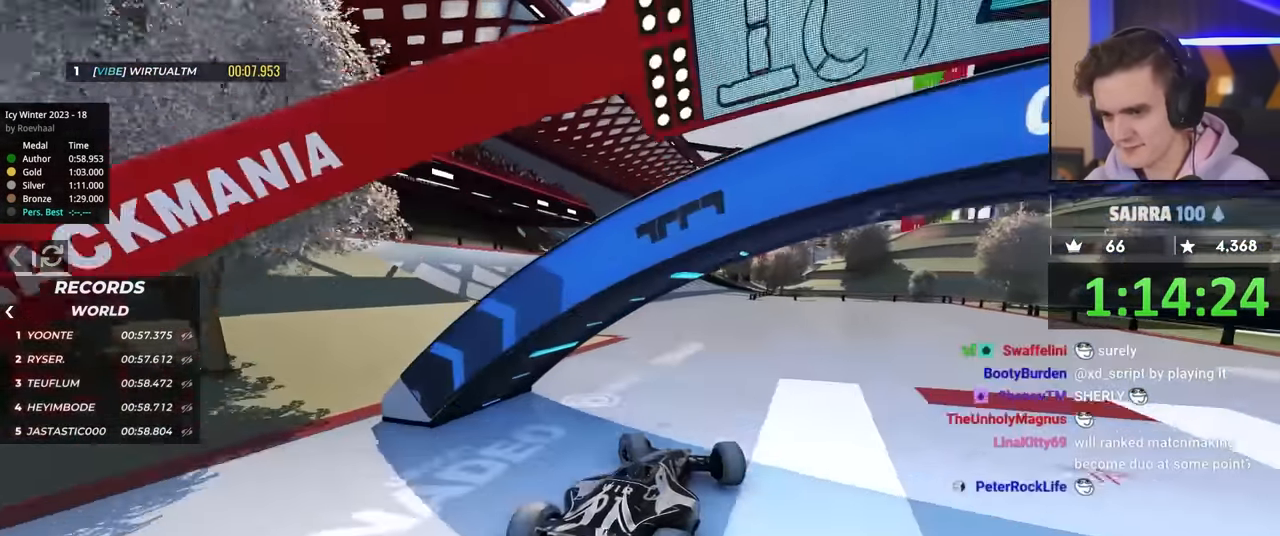
{"keys": ["up"], "events": [[83, "left", "up"], [234, "right", "down"], [334, "right", "up"]]}
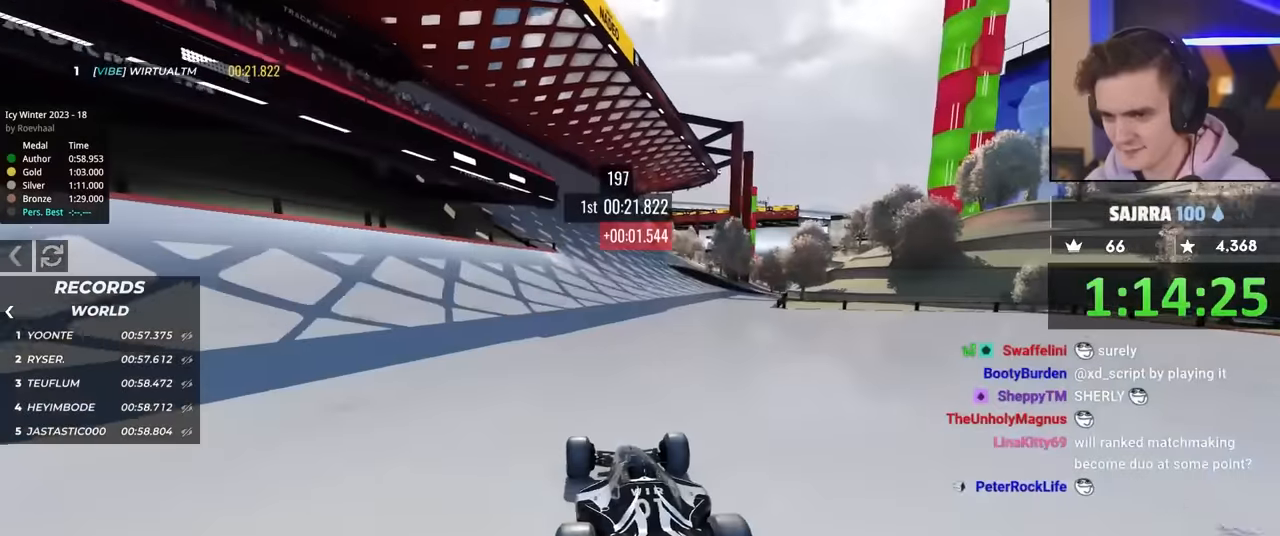
{"keys": ["right", "up"], "events": [[250, "right", "down"], [334, "right", "up"], [484, "right", "down"]]}
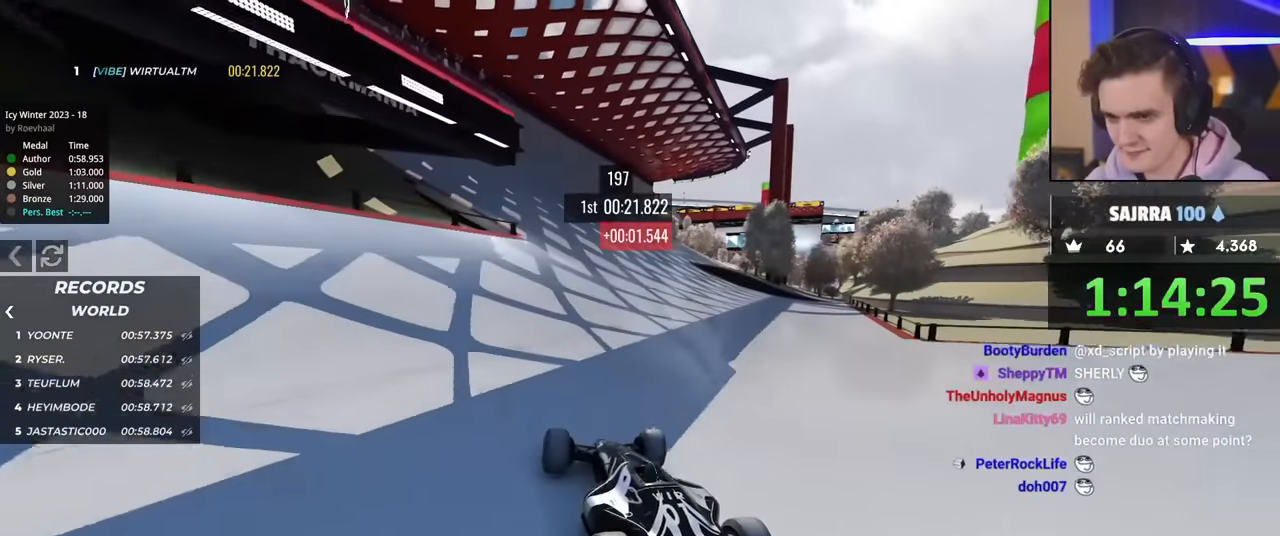
{"keys": ["up"], "events": [[217, "right", "up"]]}
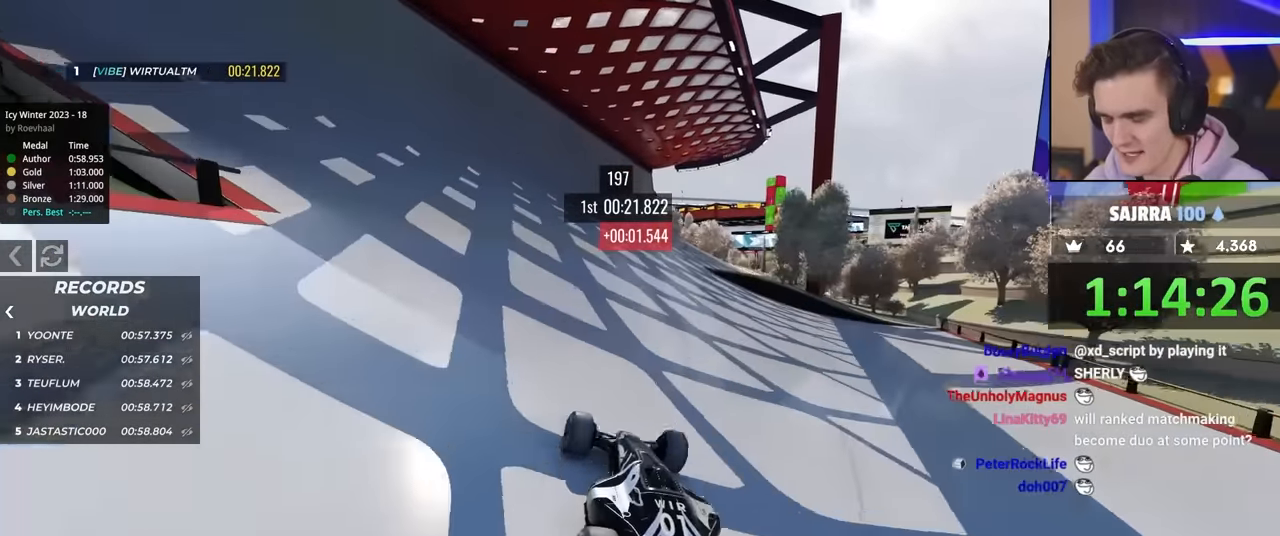
{"keys": ["up"], "events": []}
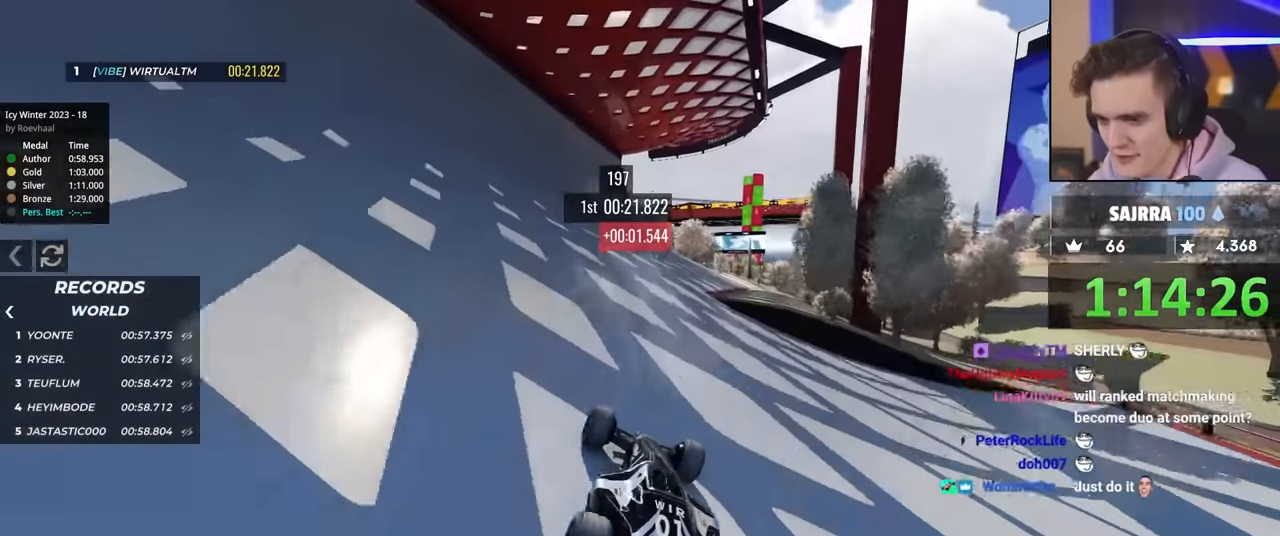
{"keys": ["left", "up"], "events": [[484, "left", "down"]]}
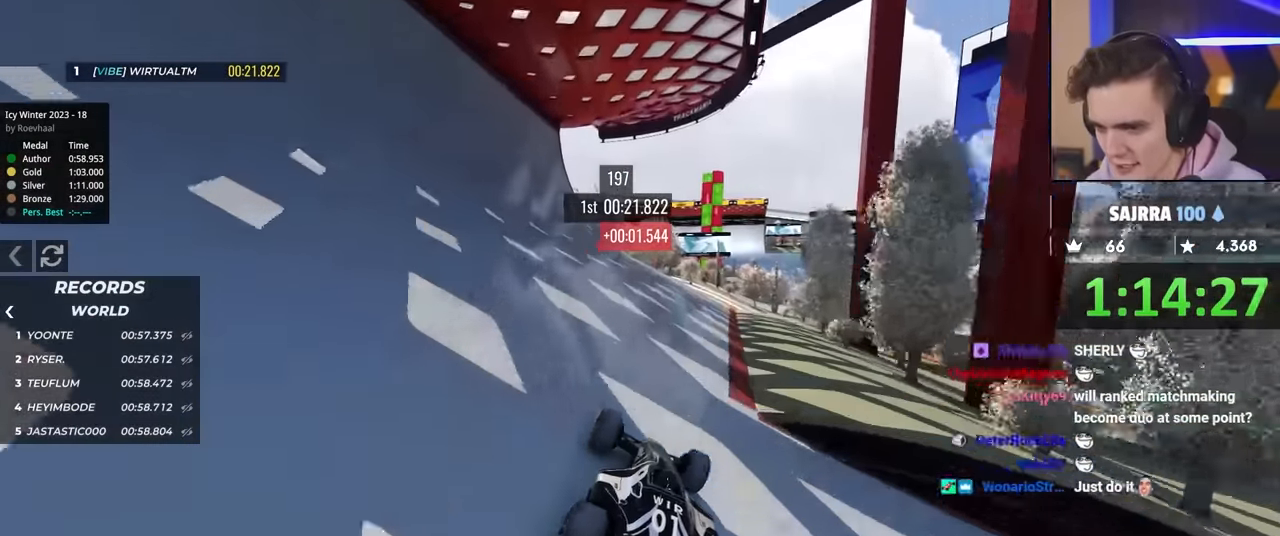
{"keys": ["right", "up"], "events": [[67, "left", "up"], [350, "right", "down"]]}
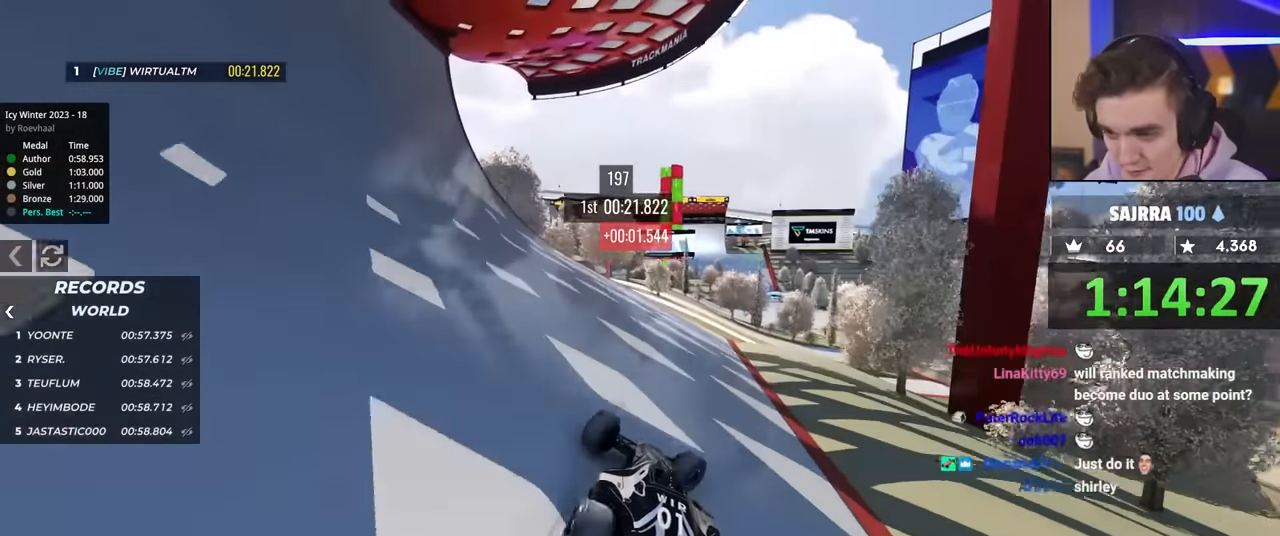
{"keys": ["right", "up"], "events": [[50, "right", "up"], [367, "right", "down"]]}
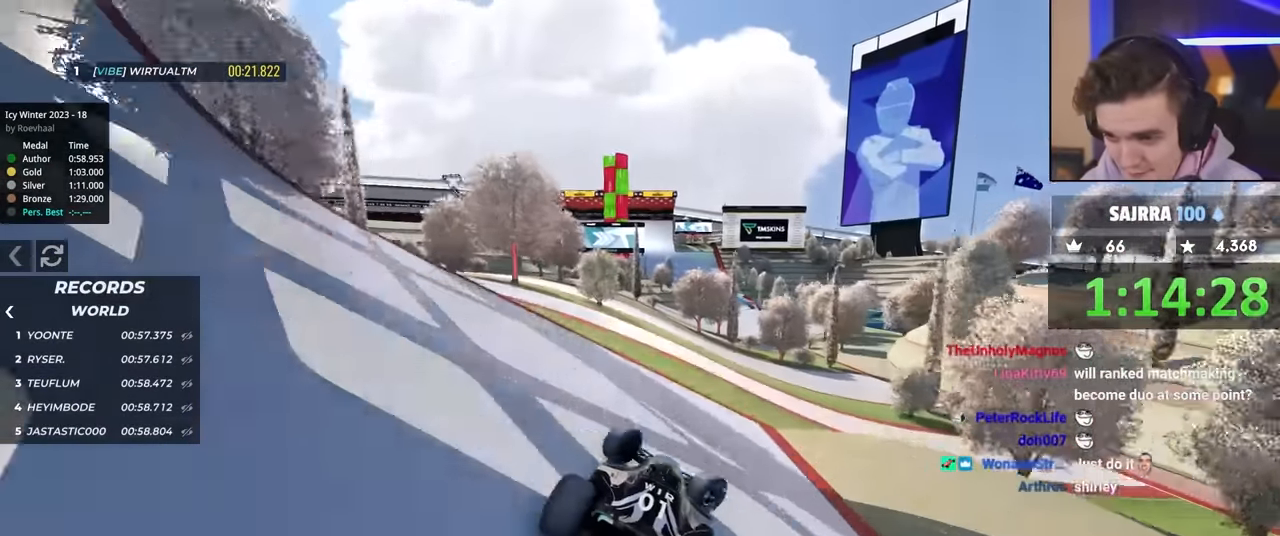
{"keys": ["left", "up"], "events": [[17, "right", "up"], [100, "left", "down"], [150, "left", "up"], [200, "left", "down"]]}
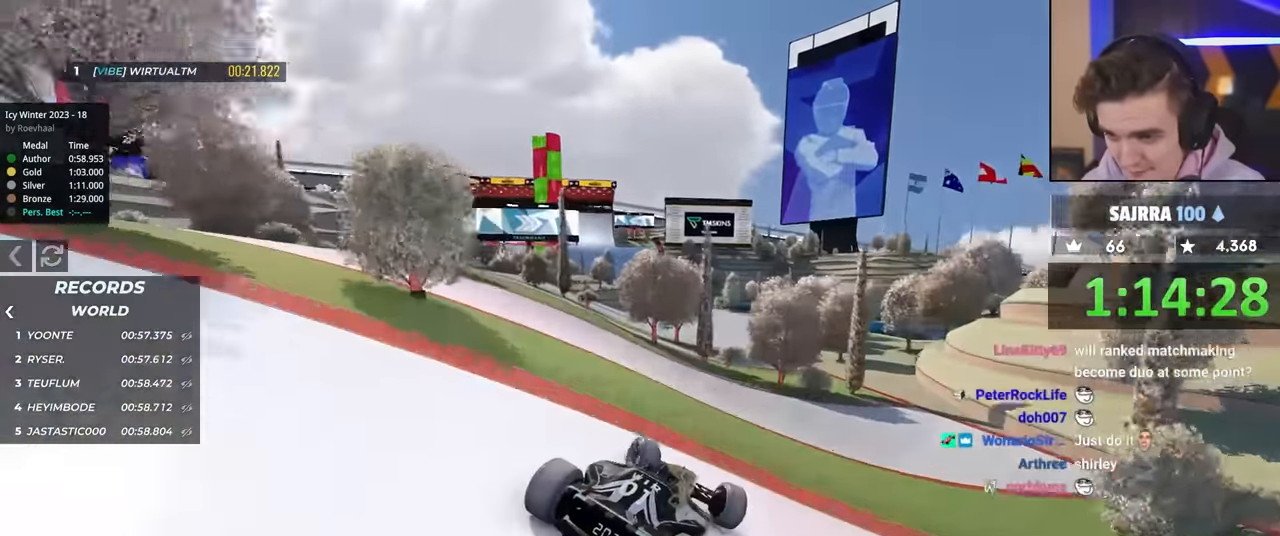
{"keys": ["left", "up"], "events": []}
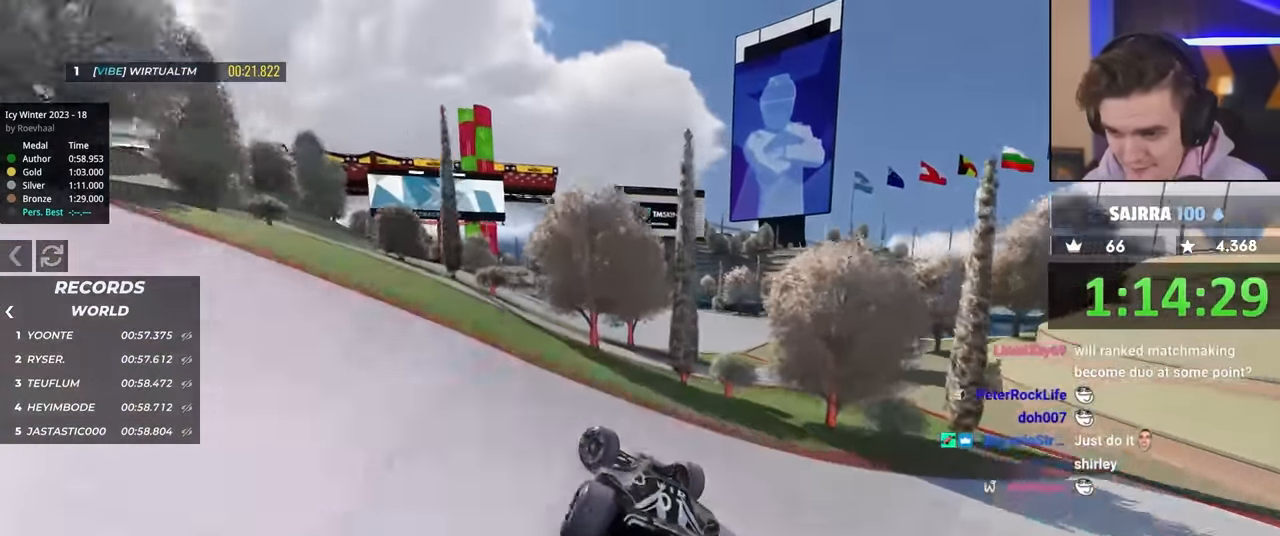
{"keys": ["right"], "events": [[200, "left", "up"], [334, "right", "down"], [434, "up", "up"]]}
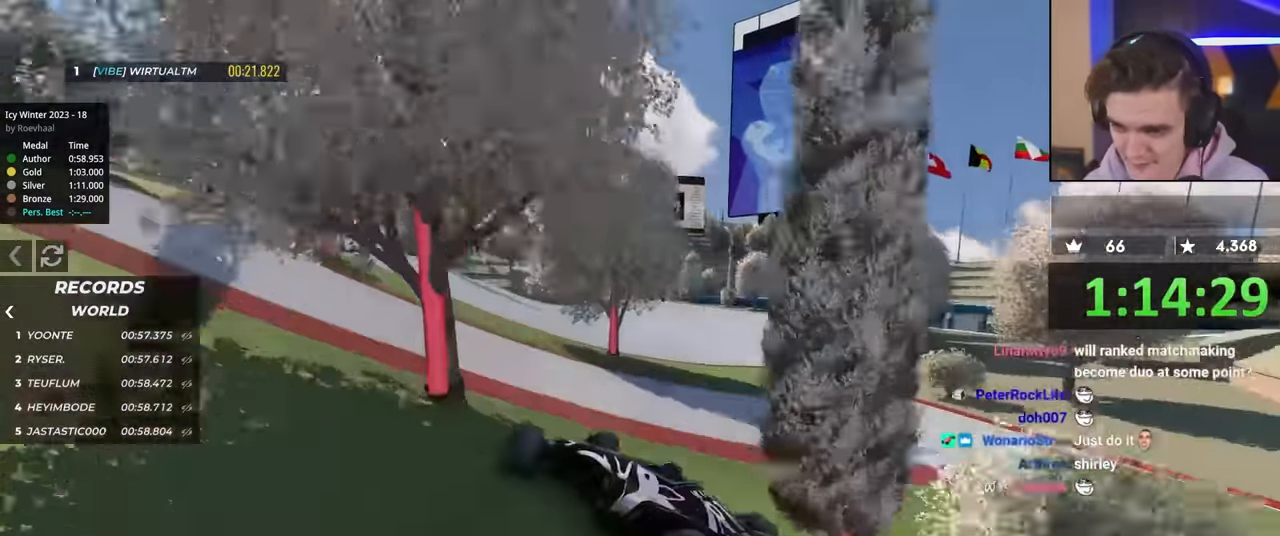
{"keys": ["right", "up"], "events": [[450, "up", "down"]]}
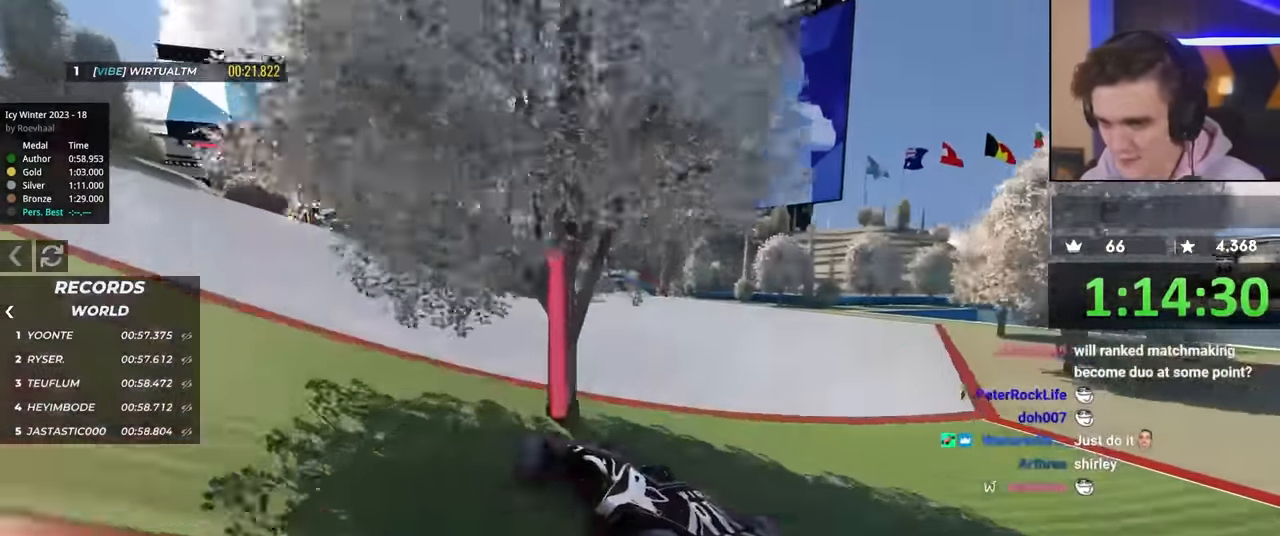
{"keys": ["right", "up"], "events": []}
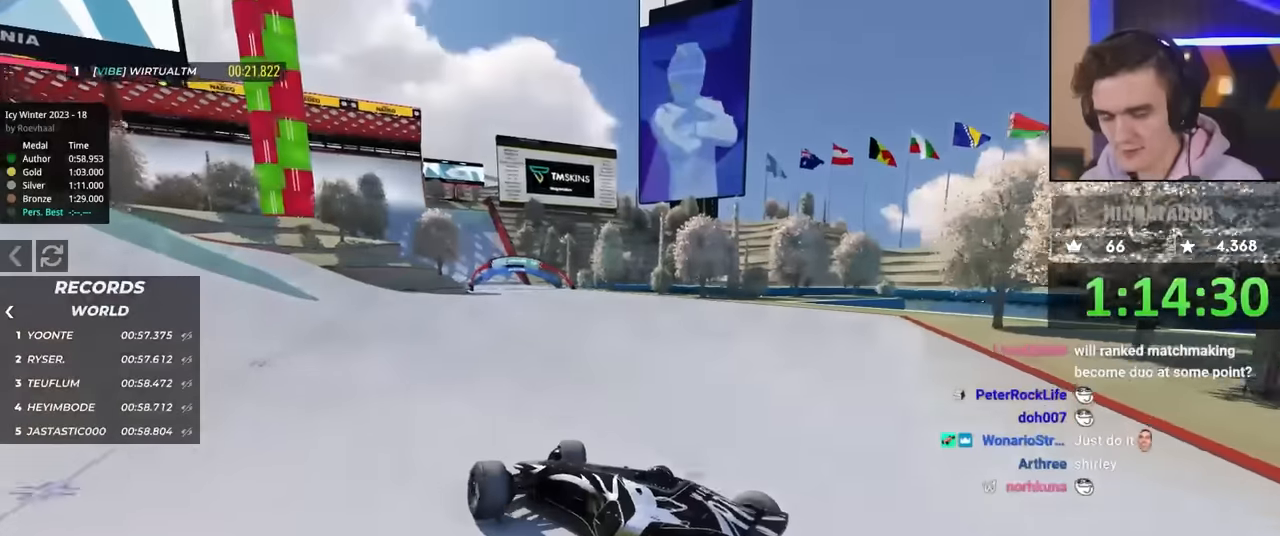
{"keys": ["right", "up"], "events": []}
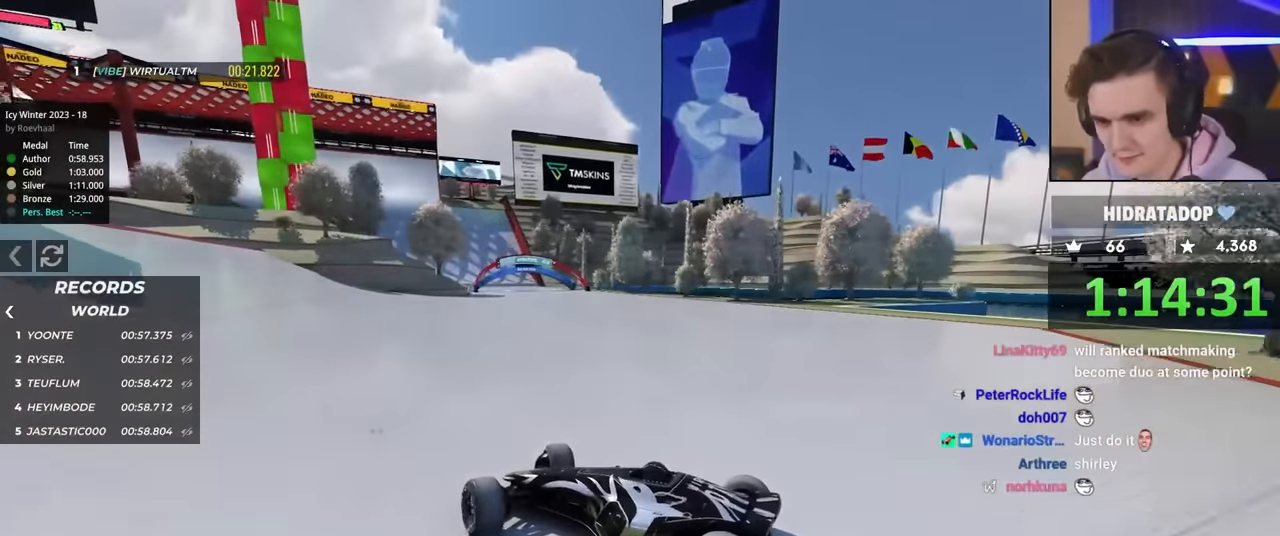
{"keys": ["right", "up"], "events": []}
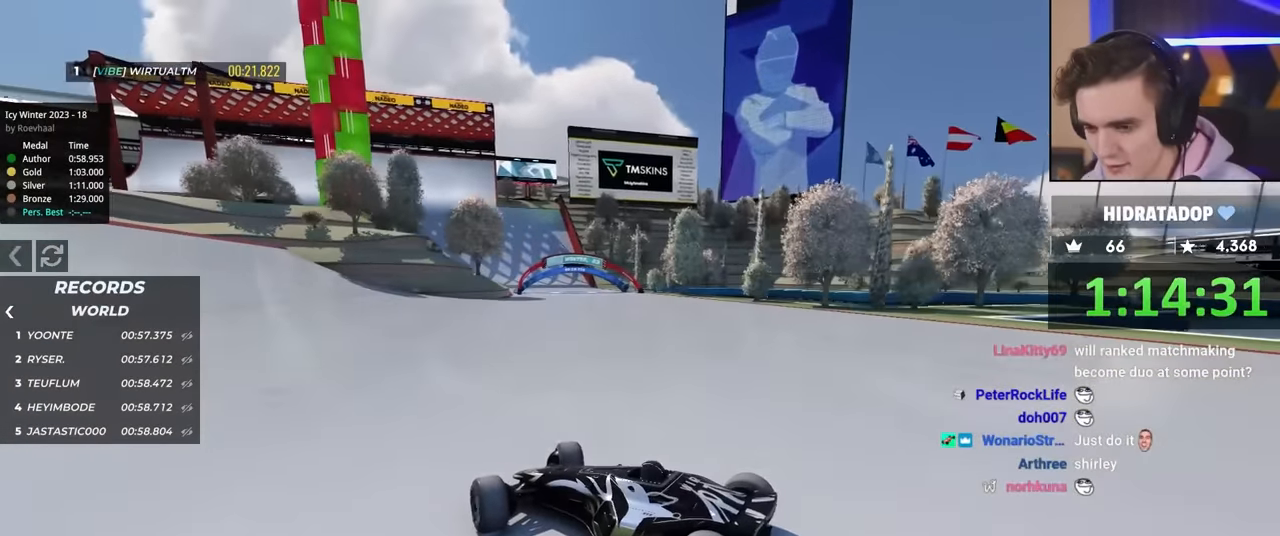
{"keys": ["right", "up"], "events": []}
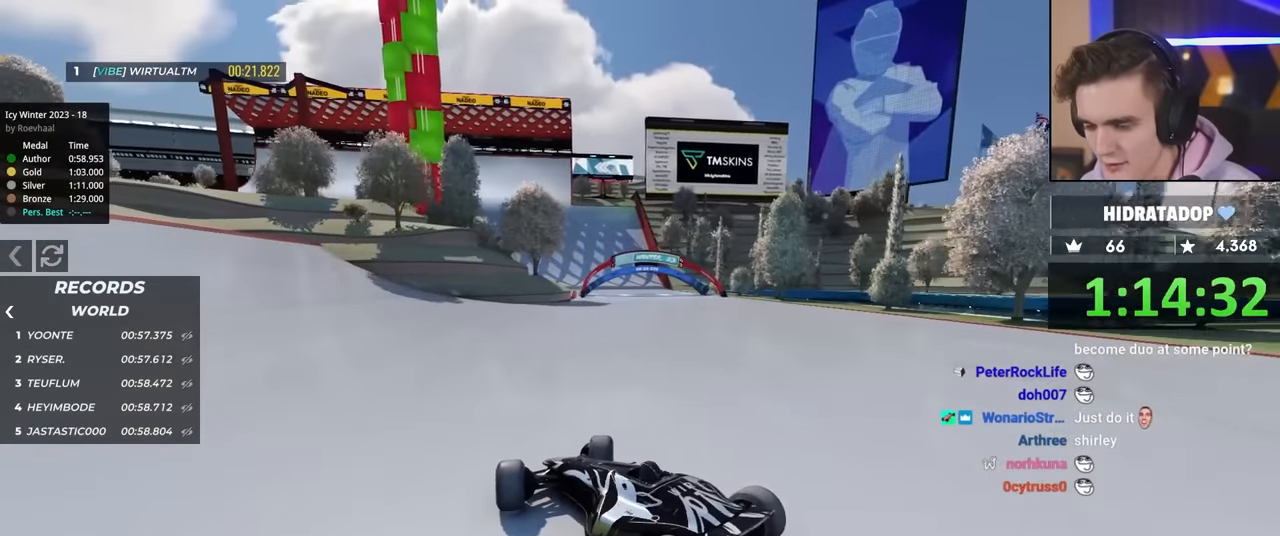
{"keys": ["right", "up"], "events": []}
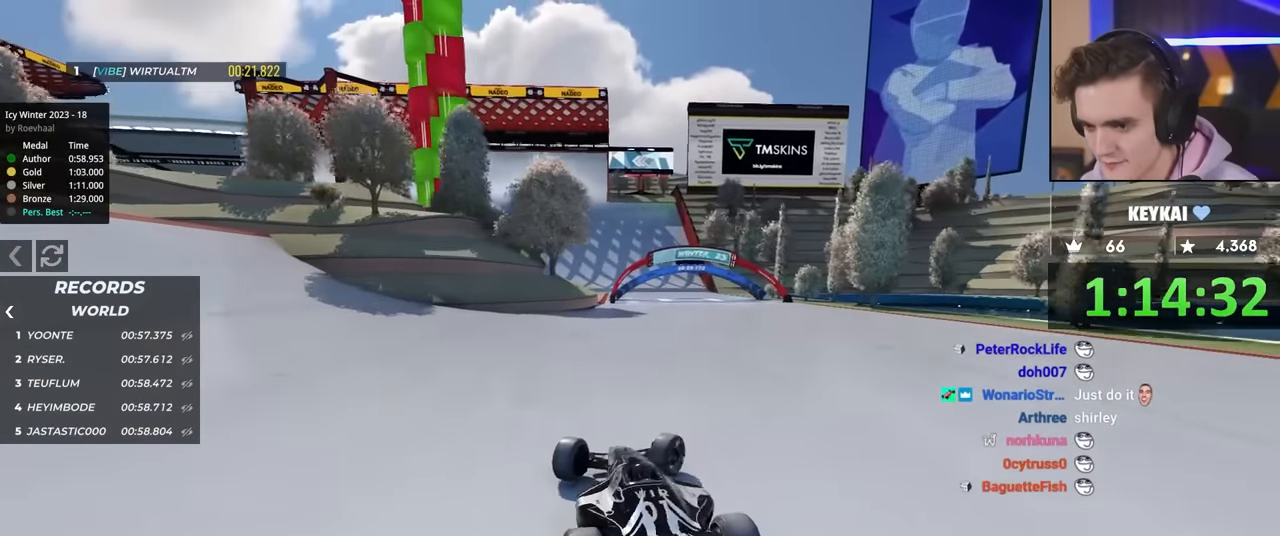
{"keys": ["left", "up"], "events": [[100, "right", "up"], [150, "left", "down"]]}
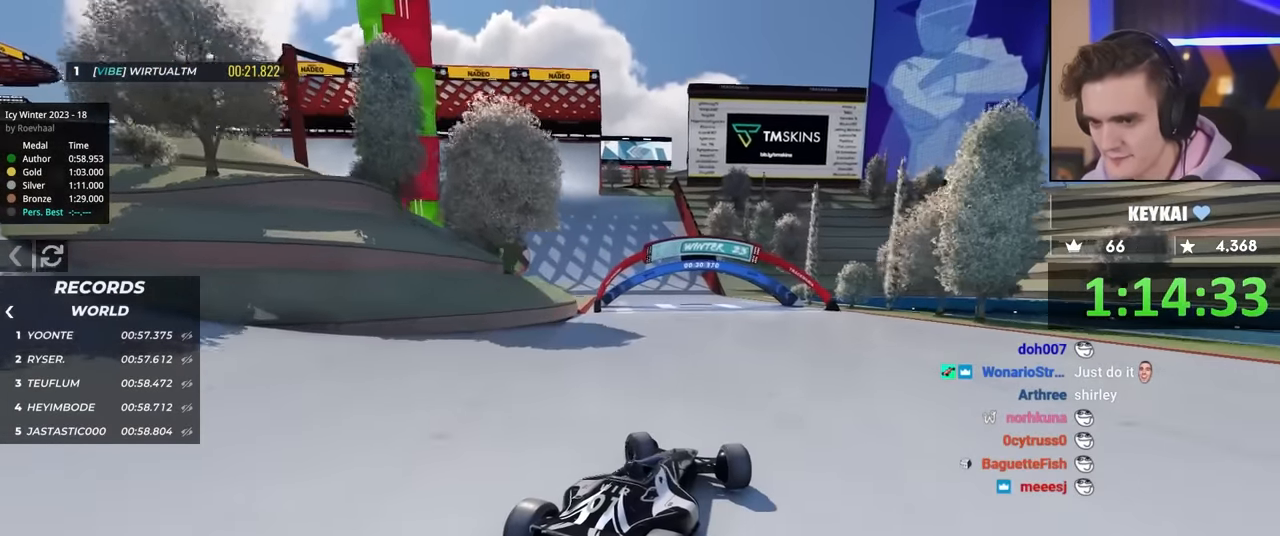
{"keys": ["left", "up"], "events": []}
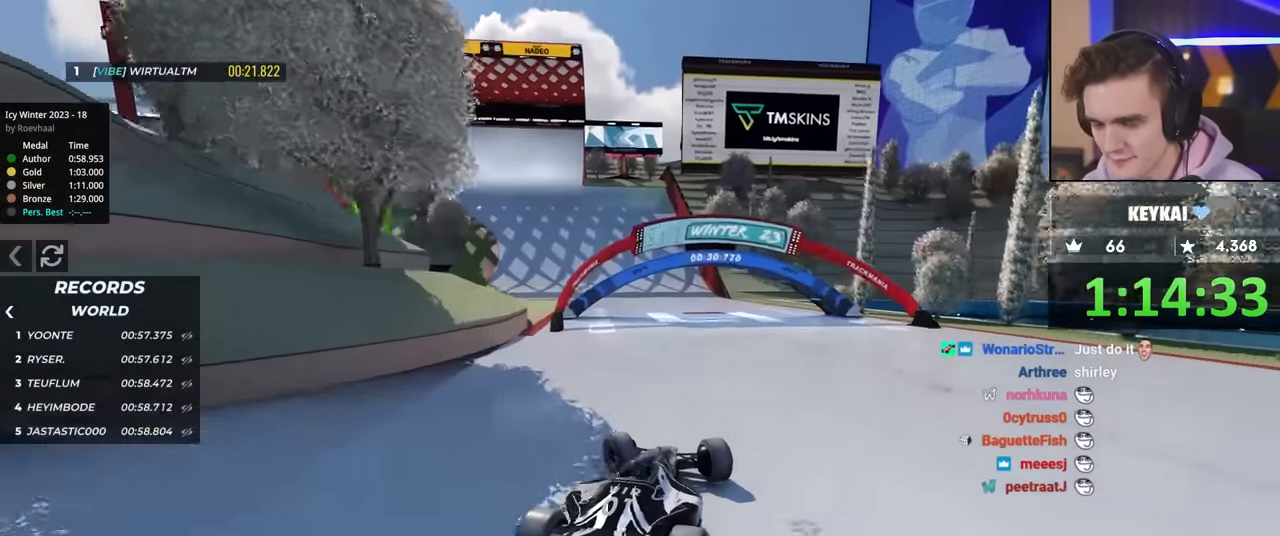
{"keys": ["up"], "events": [[183, "left", "up"], [283, "right", "down"], [467, "right", "up"]]}
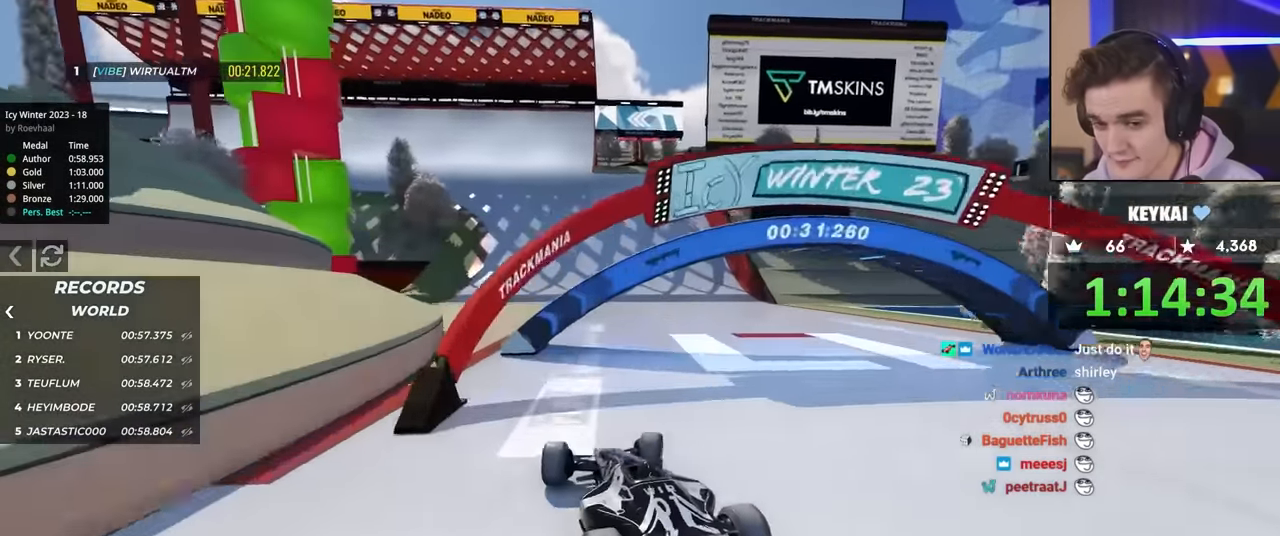
{"keys": ["up"], "events": [[250, "right", "down"], [383, "right", "up"]]}
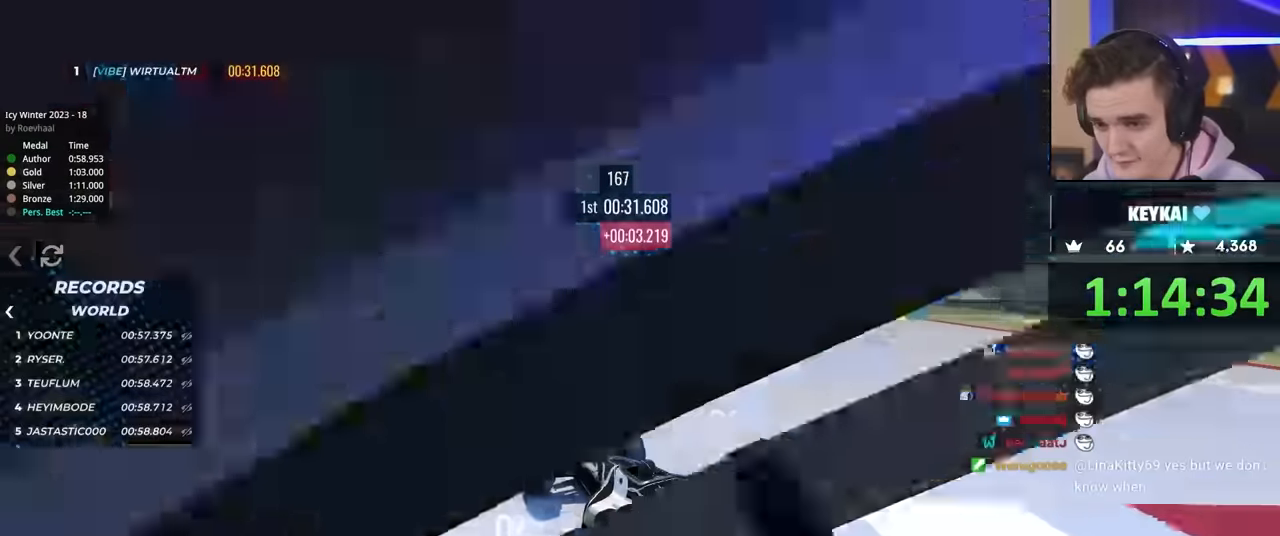
{"keys": ["up"], "events": [[267, "right", "down"], [350, "right", "up"]]}
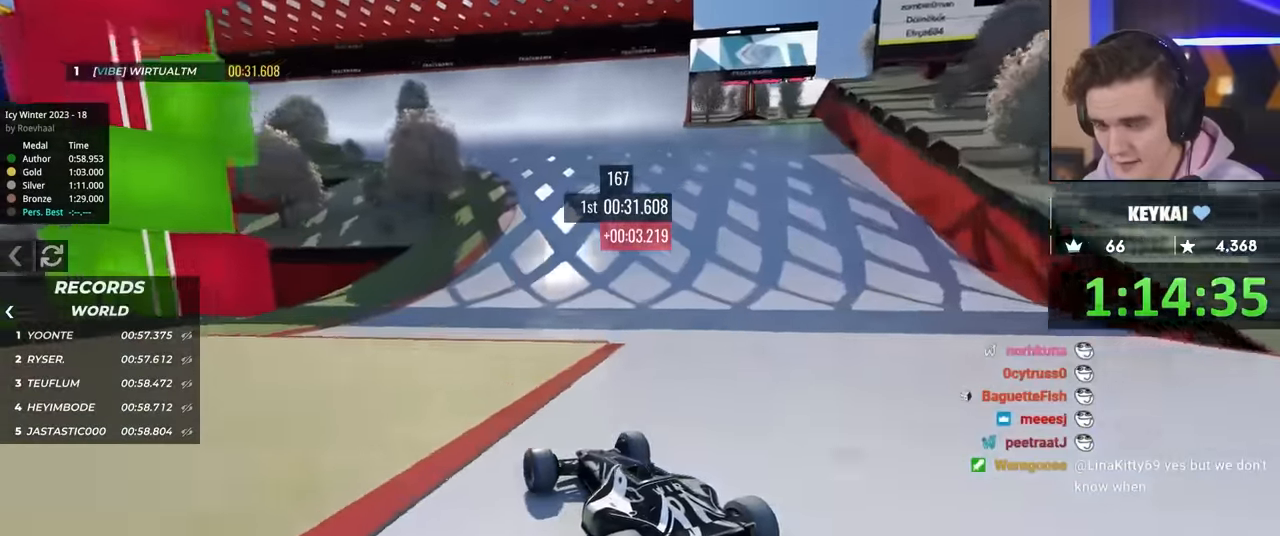
{"keys": ["up"], "events": []}
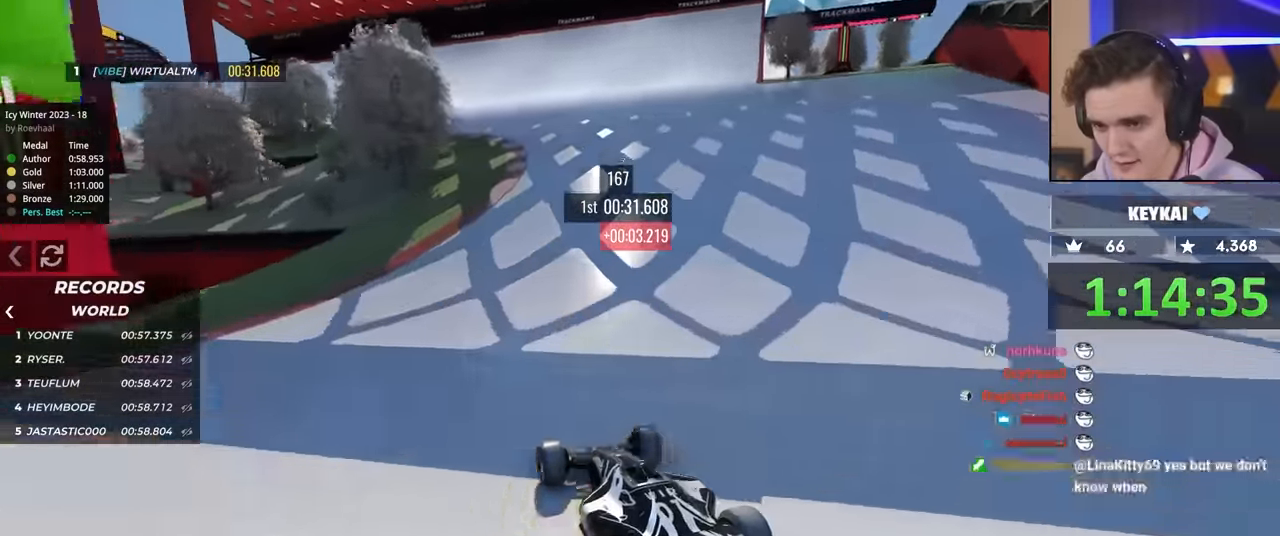
{"keys": ["up"], "events": []}
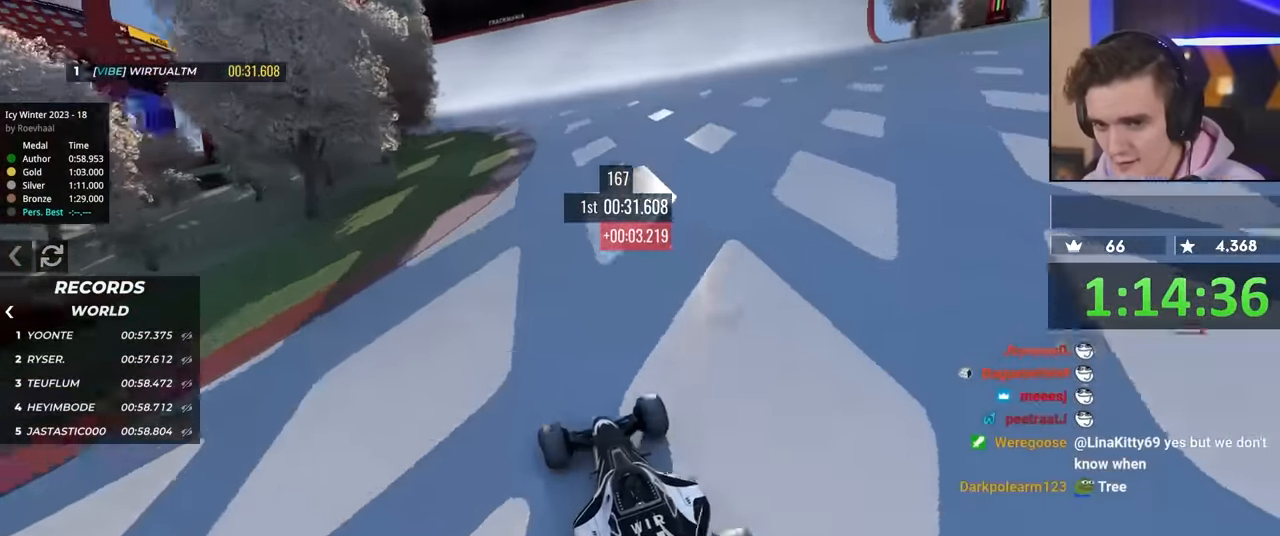
{"keys": ["up"], "events": []}
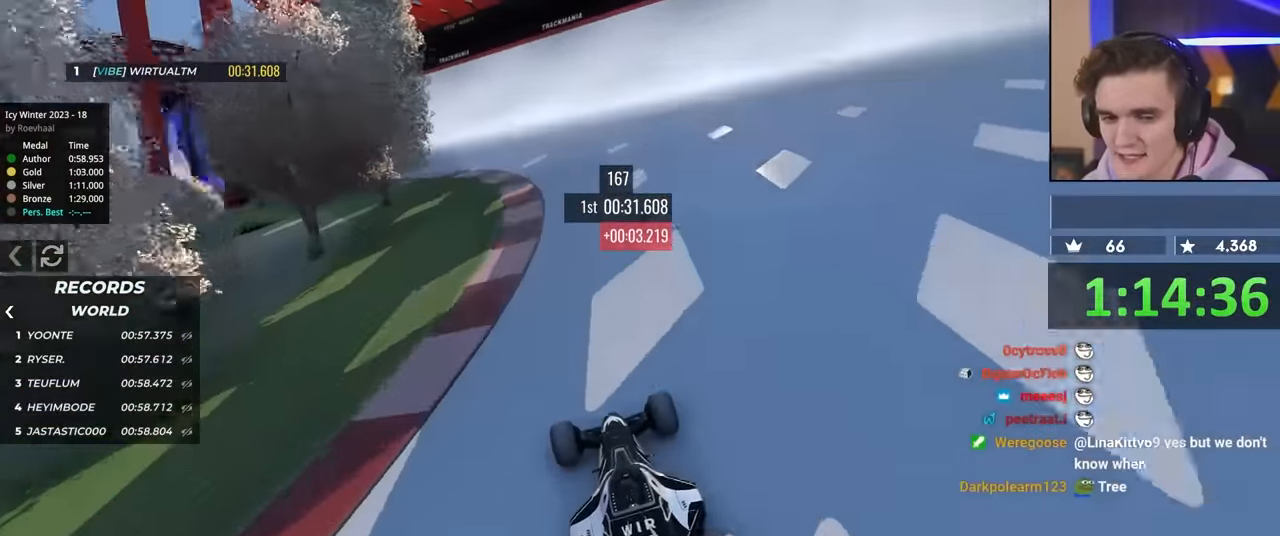
{"keys": ["up"], "events": [[233, "left", "down"], [317, "left", "up"]]}
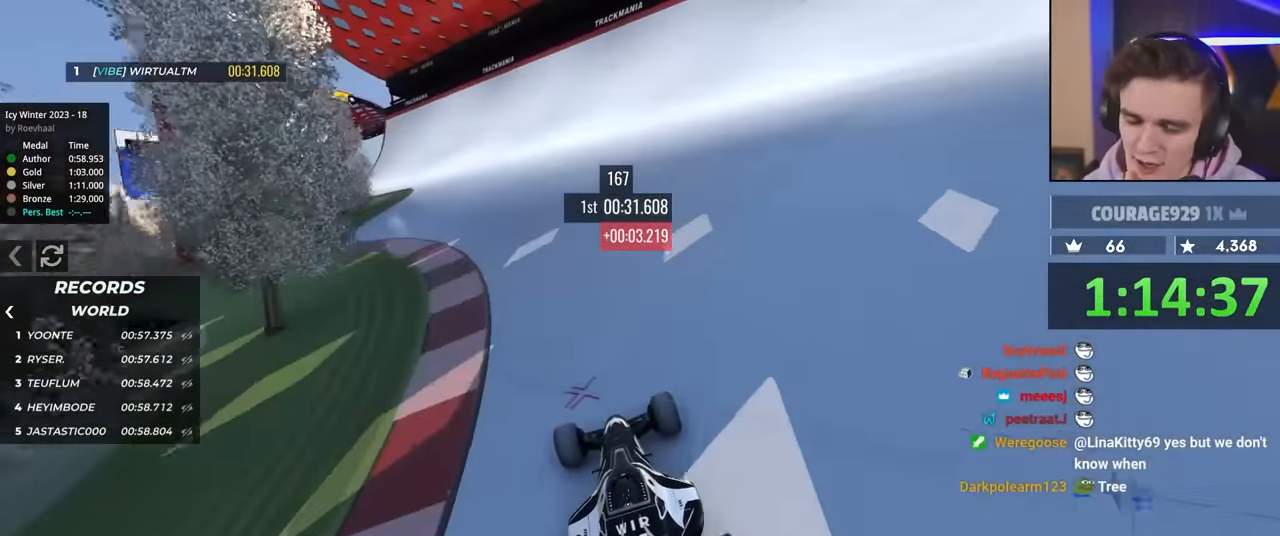
{"keys": ["up"], "events": []}
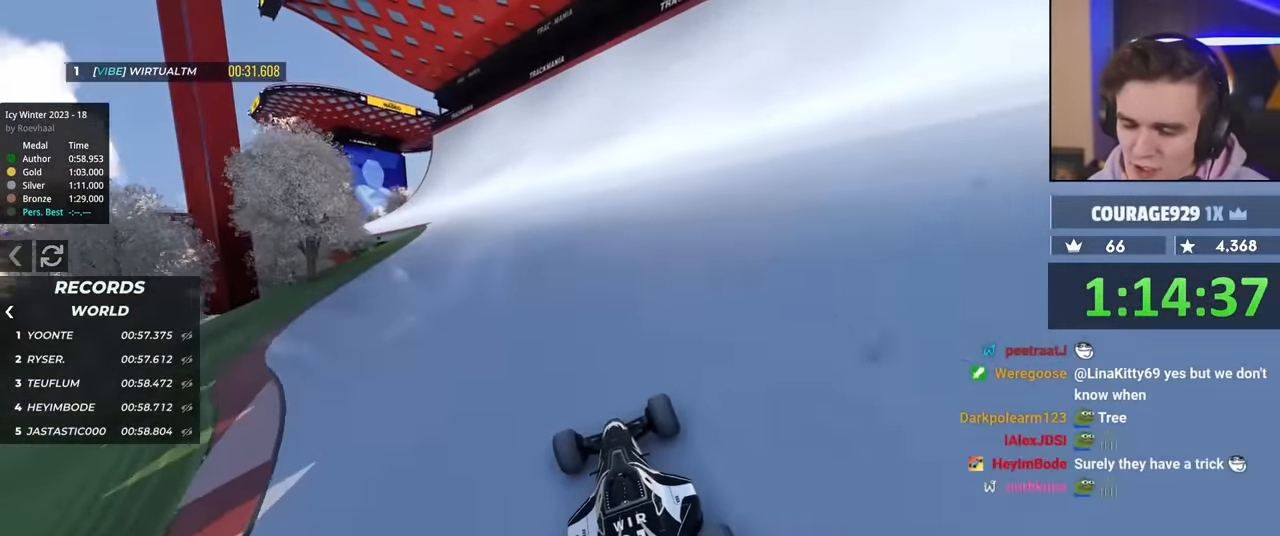
{"keys": ["up"], "events": []}
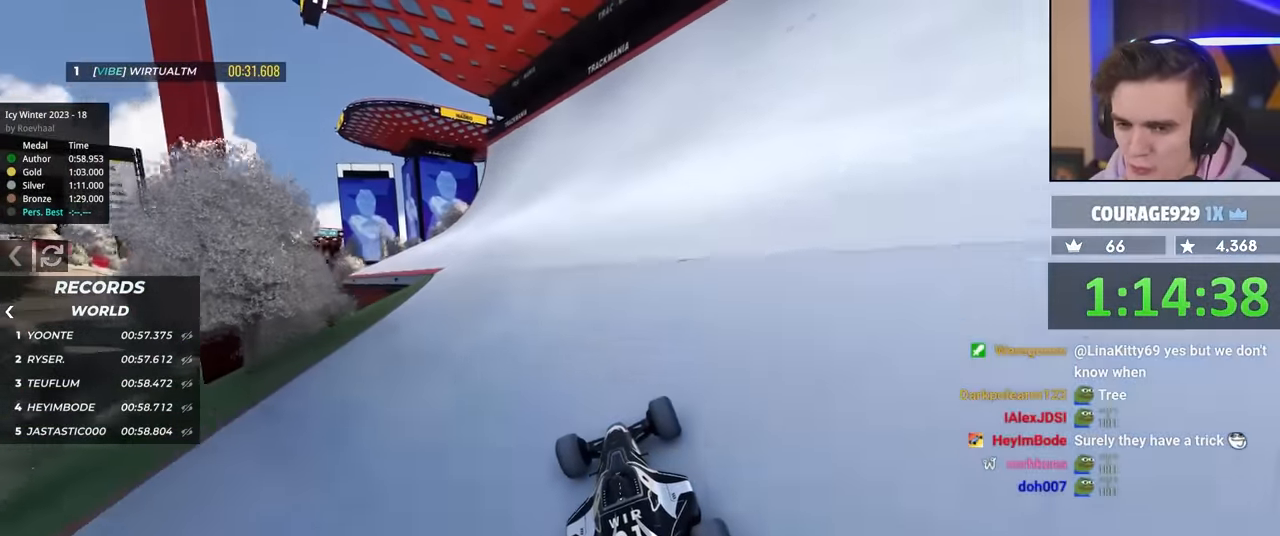
{"keys": ["up"], "events": []}
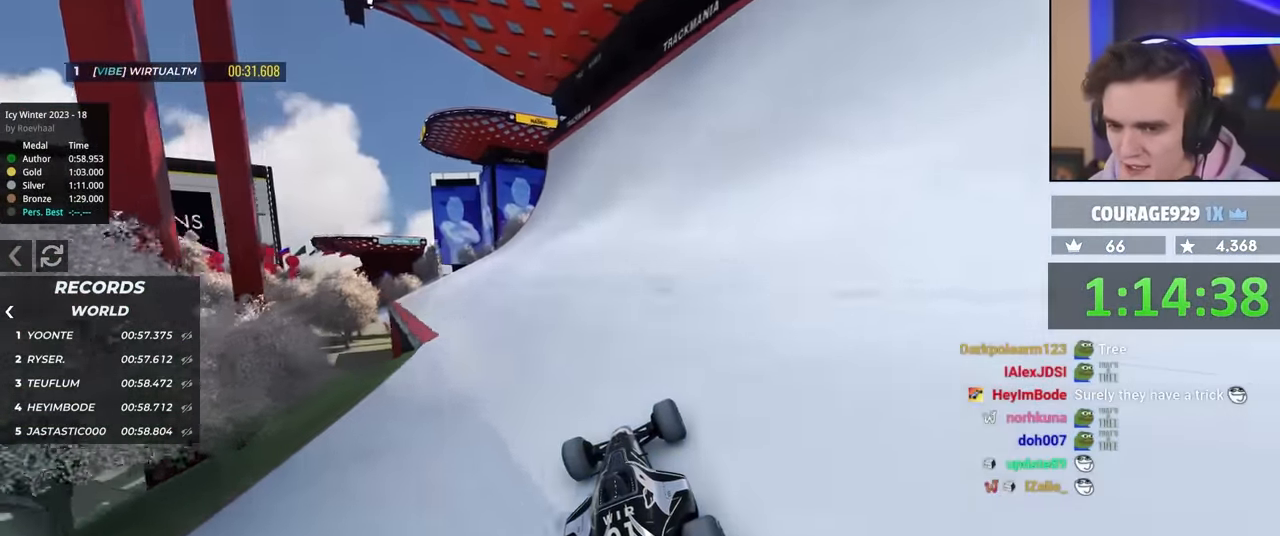
{"keys": ["up"], "events": []}